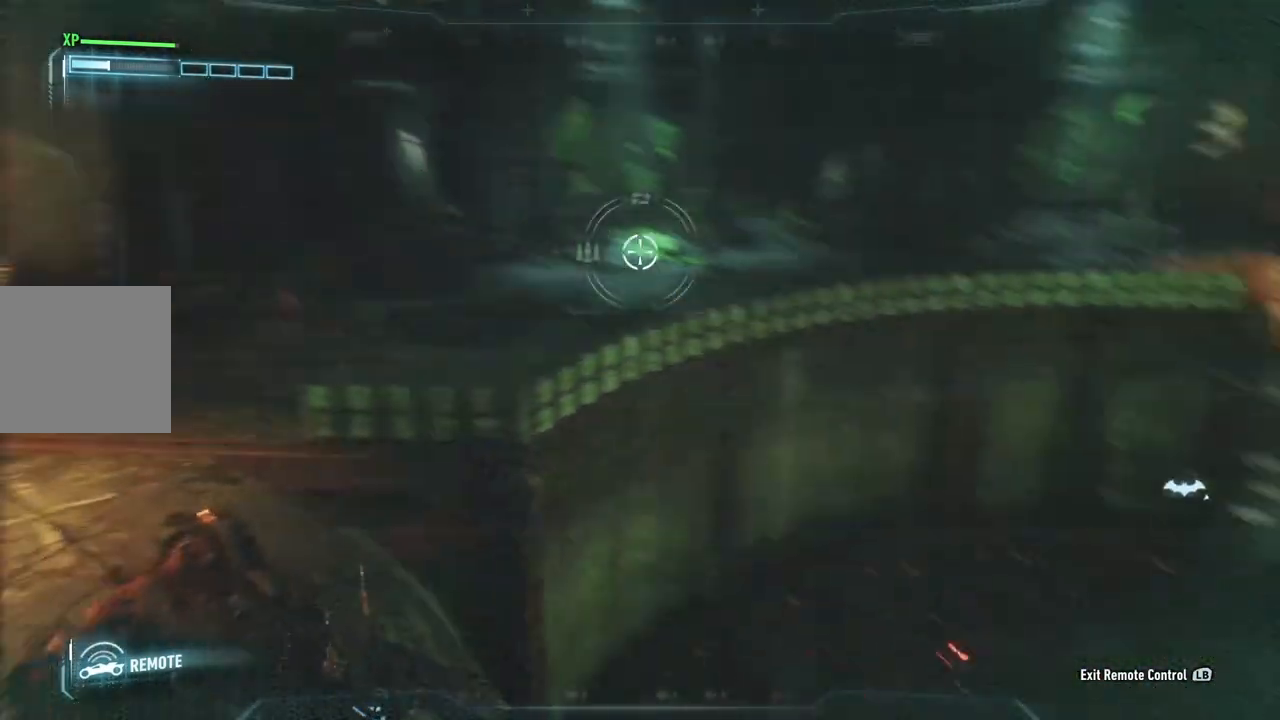
Gameplay with a controller (Xbox layout); each line is a JSON object with the inputs held at the frame after it. "events" lists button and stick changes between this image and that frame as [ms after this image, input, new state], when the widget could be followed in between.
{"buttons": [], "left_stick": "up-left", "right_stick": "down-right", "events": [[200, "left_stick", "up-left"]]}
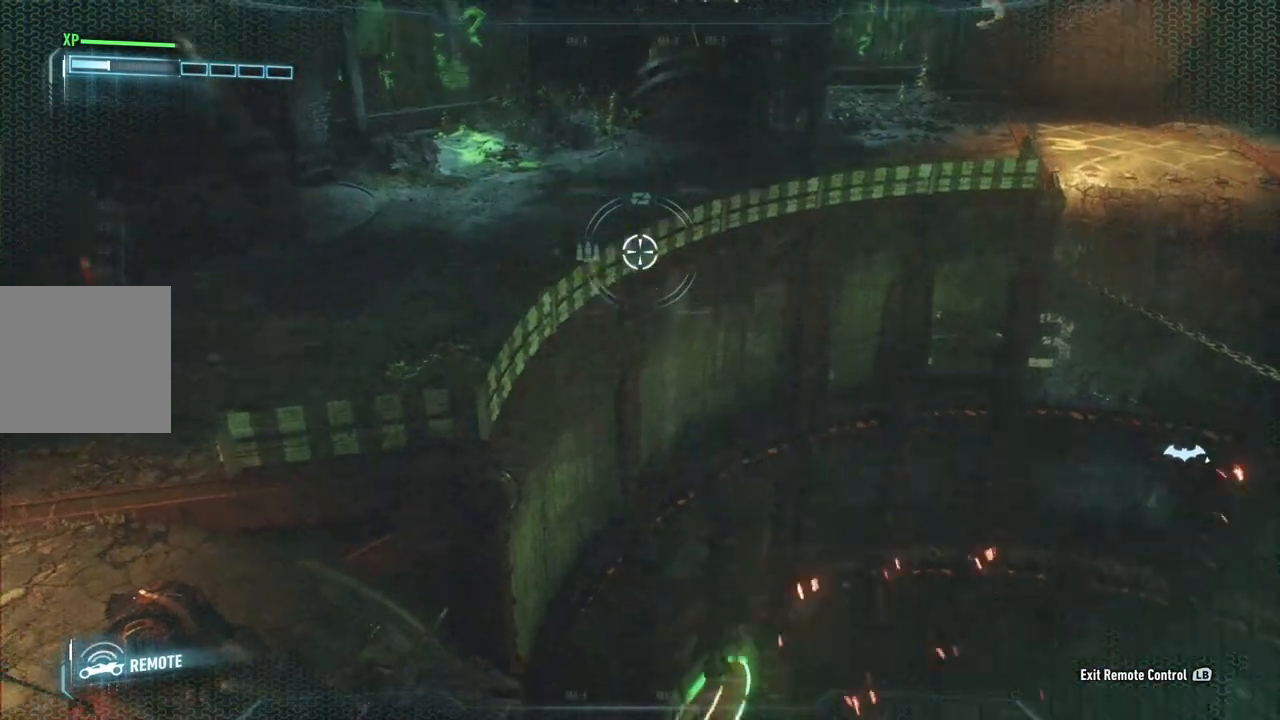
{"buttons": [], "left_stick": "up-left", "right_stick": "center", "events": [[133, "right_stick", "down"], [233, "right_stick", "center"]]}
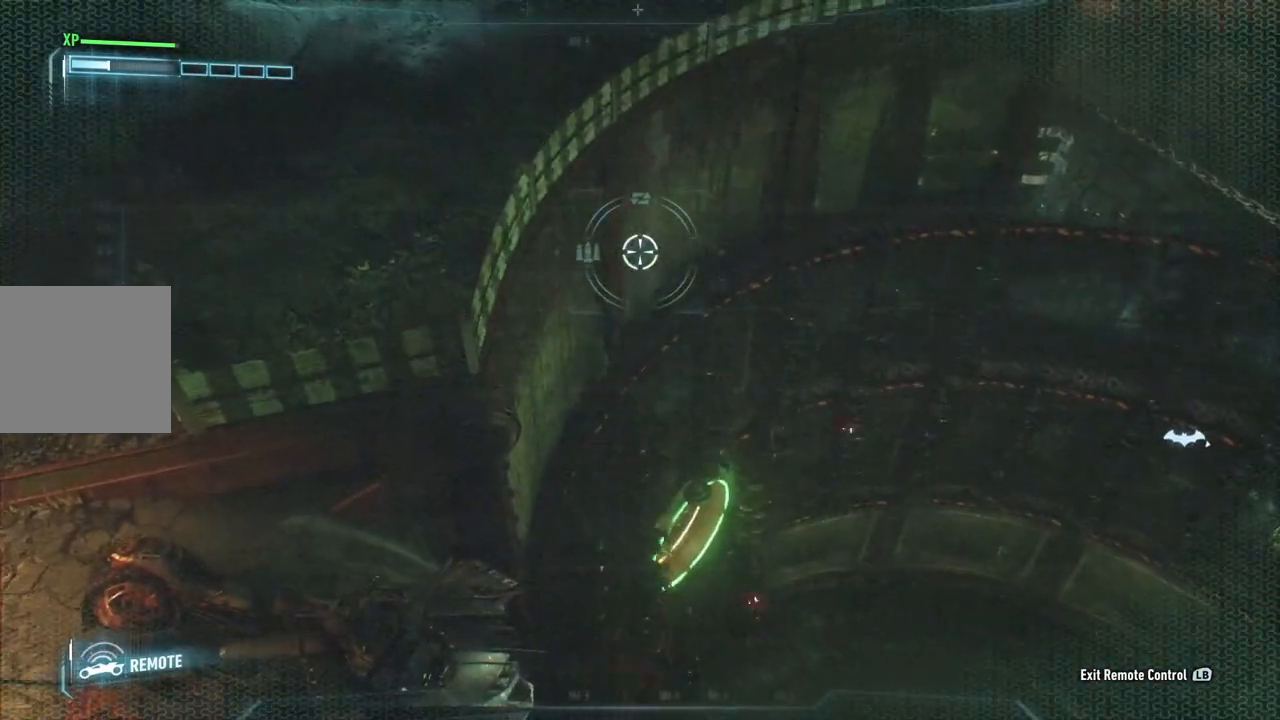
{"buttons": [], "left_stick": "center", "right_stick": "right", "events": [[183, "right_stick", "right"], [300, "left_stick", "left"], [500, "left_stick", "center"]]}
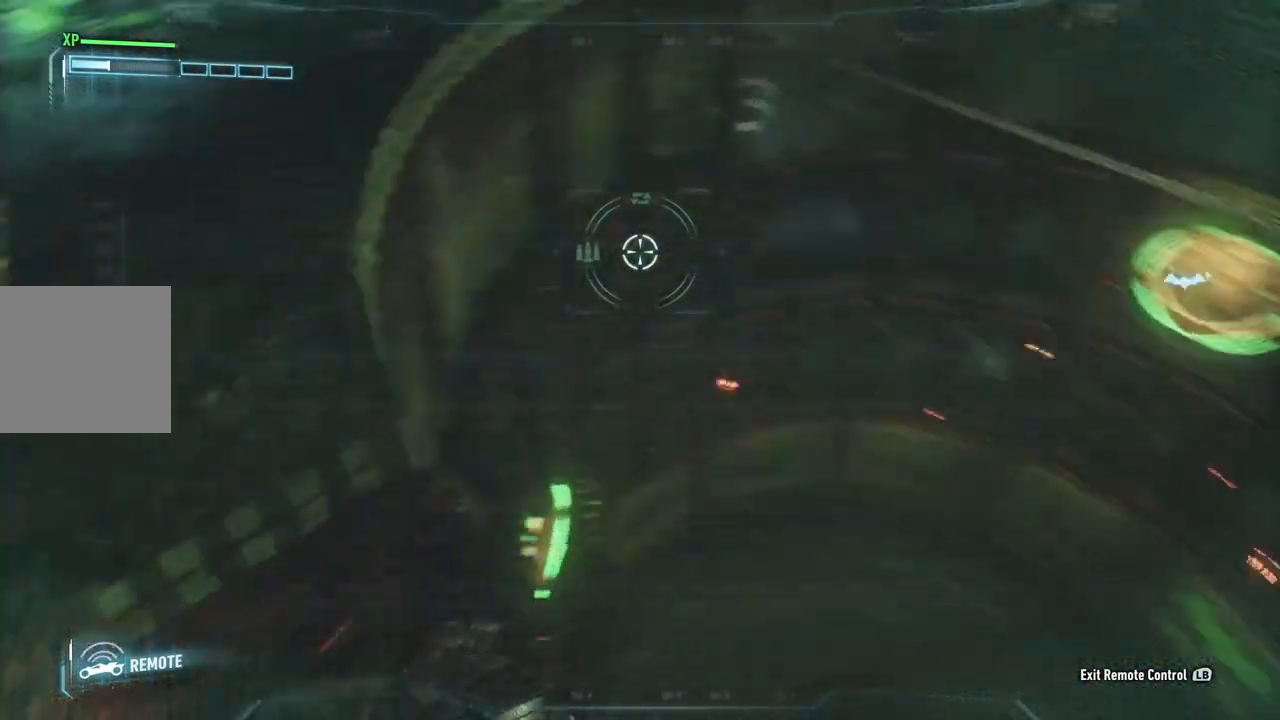
{"buttons": [], "left_stick": "center", "right_stick": "center", "events": [[133, "right_stick", "center"]]}
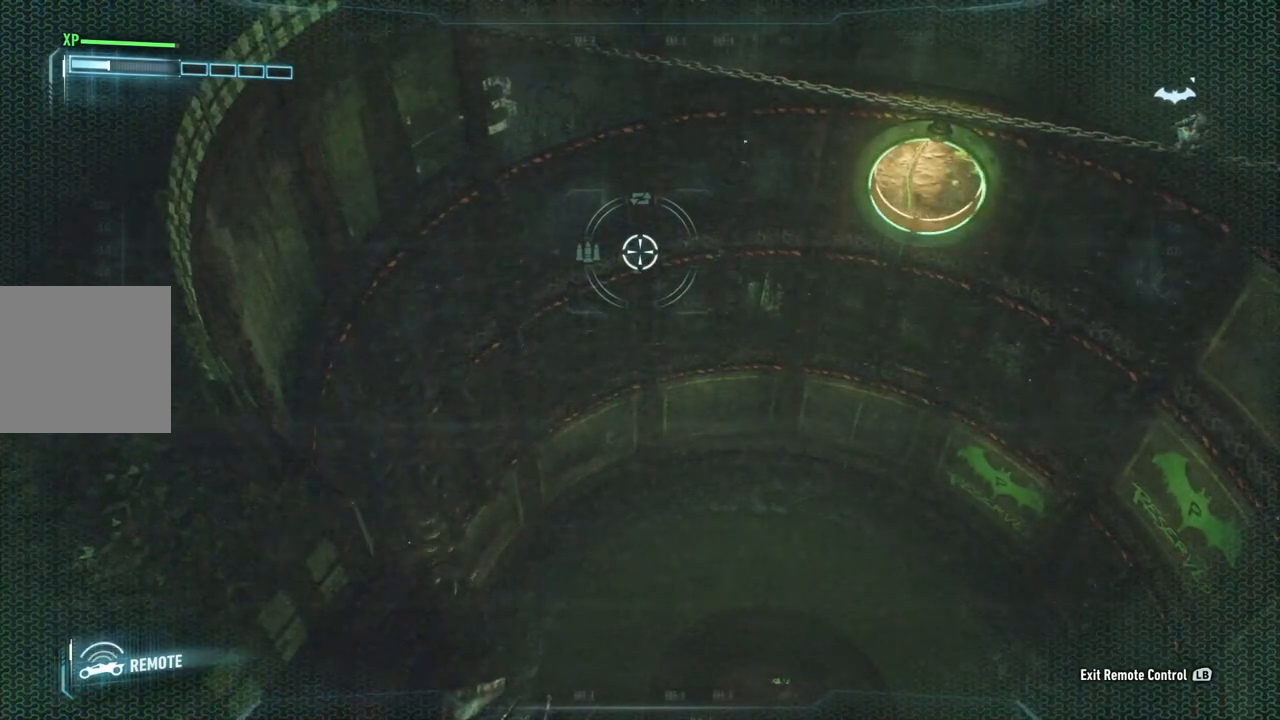
{"buttons": [], "left_stick": "center", "right_stick": "right", "events": [[67, "right_stick", "right"]]}
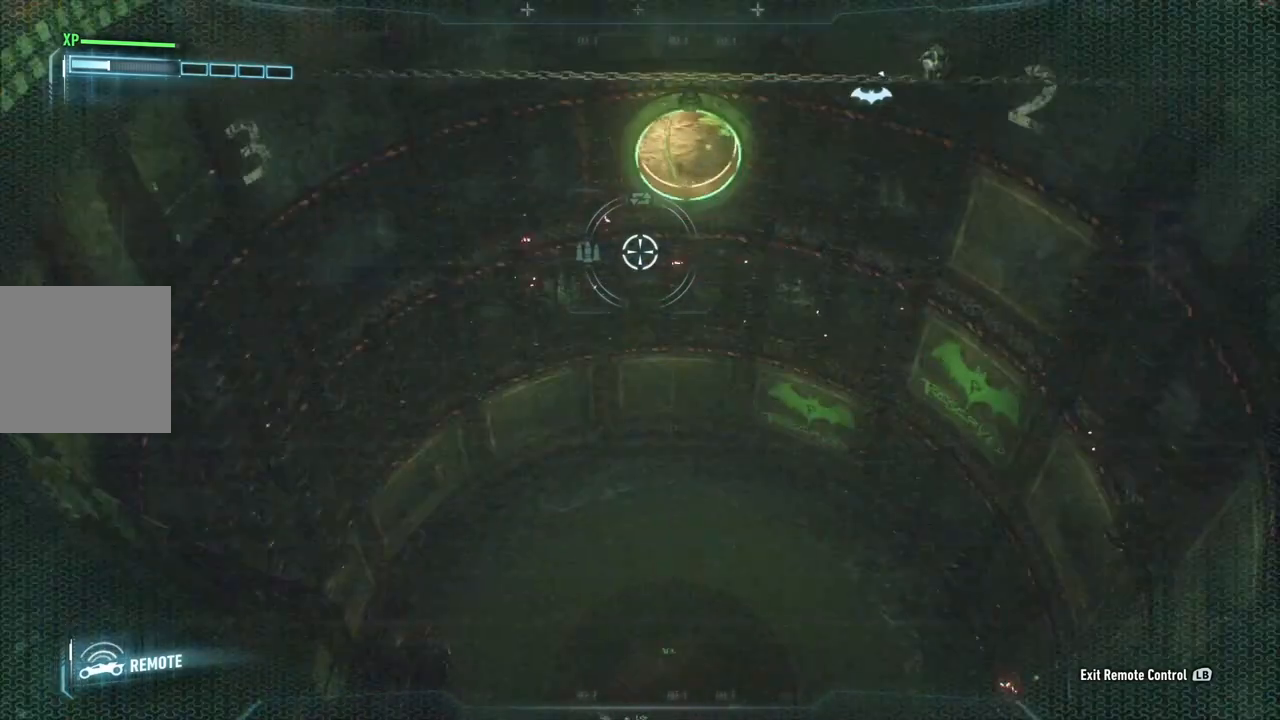
{"buttons": [], "left_stick": "center", "right_stick": "center", "events": [[333, "right_stick", "center"]]}
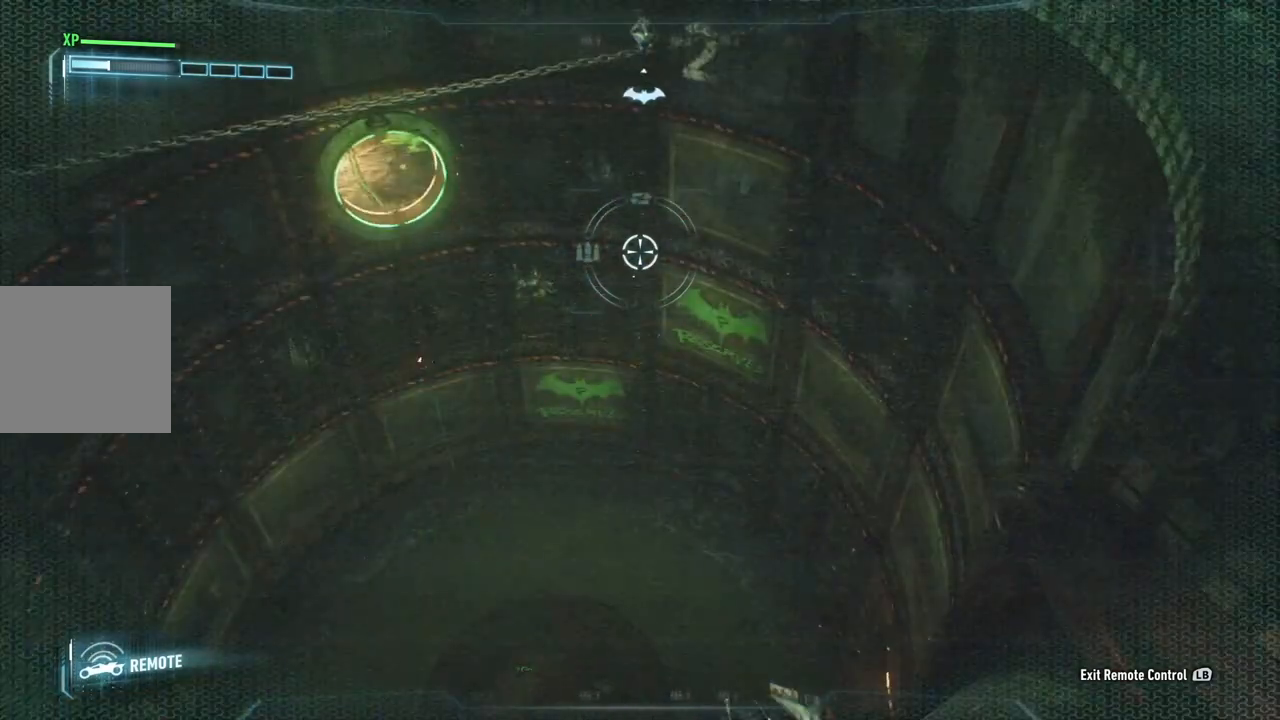
{"buttons": [], "left_stick": "up", "right_stick": "center", "events": [[133, "left_stick", "up"]]}
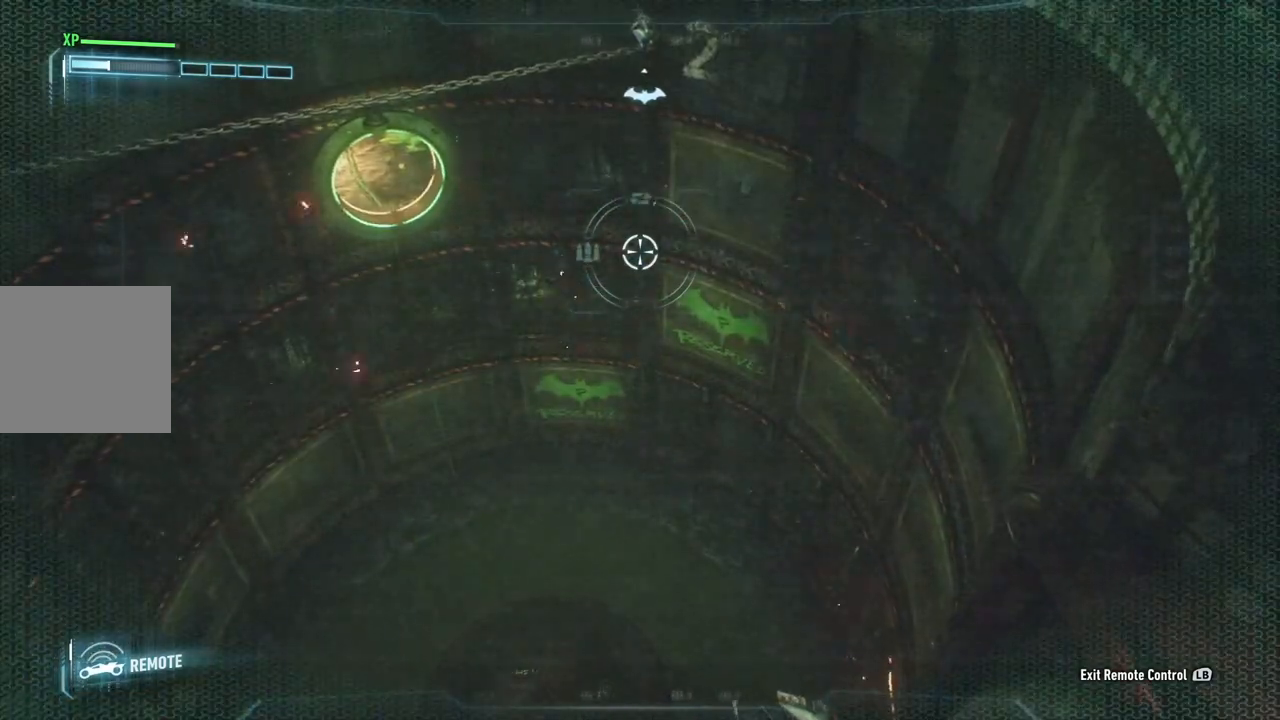
{"buttons": [], "left_stick": "down", "right_stick": "down-right", "events": [[167, "left_stick", "center"], [283, "left_stick", "down"], [317, "right_stick", "down-right"]]}
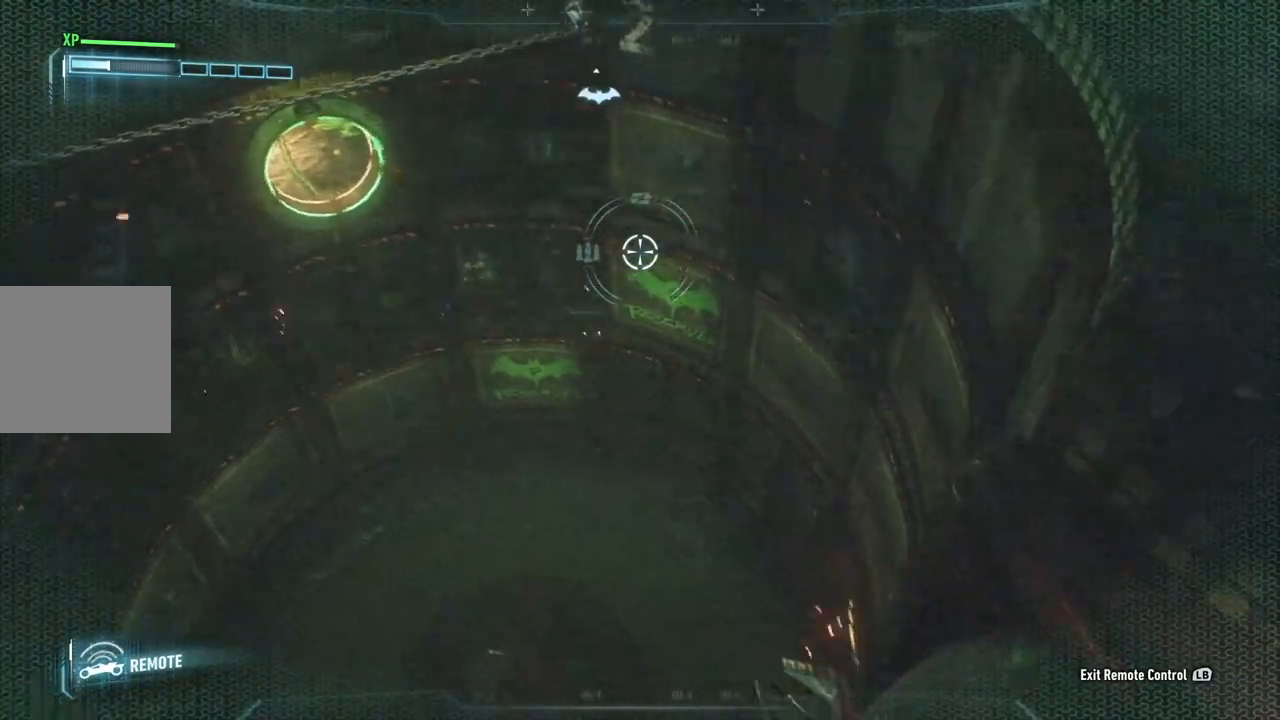
{"buttons": [], "left_stick": "down", "right_stick": "center", "events": [[200, "right_stick", "center"]]}
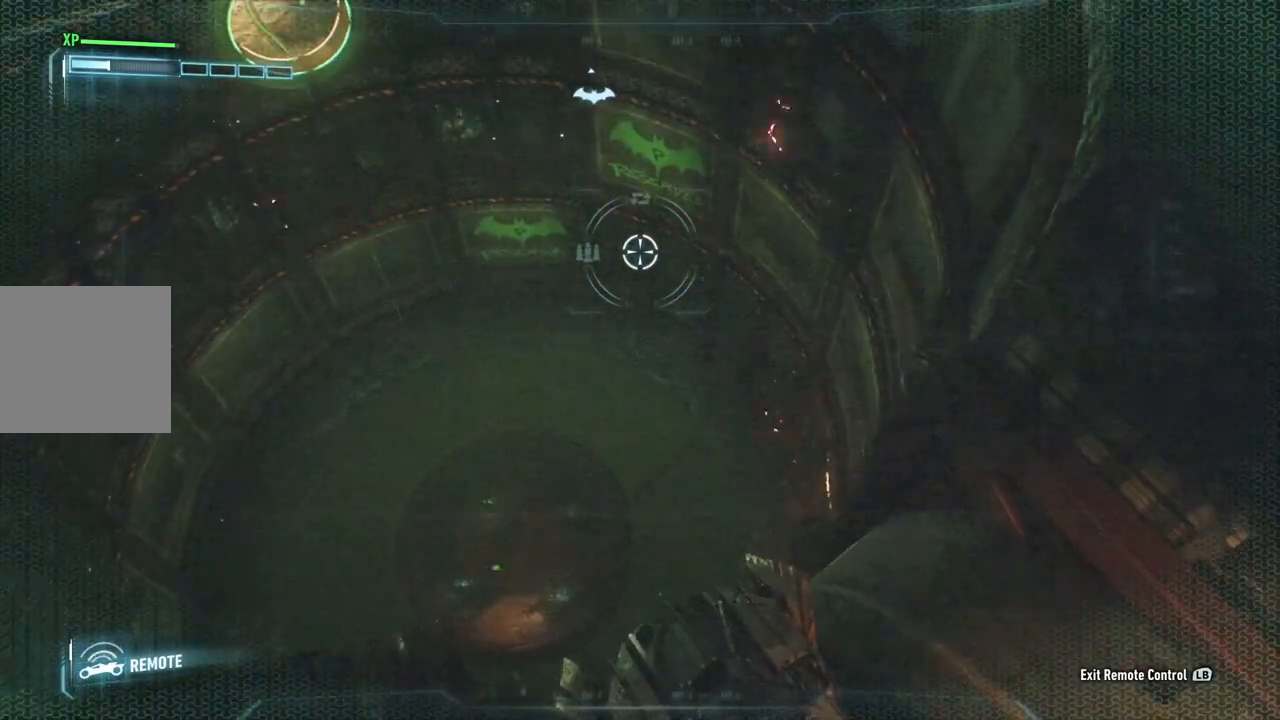
{"buttons": [], "left_stick": "down", "right_stick": "center", "events": [[233, "right_stick", "up-right"], [483, "right_stick", "center"]]}
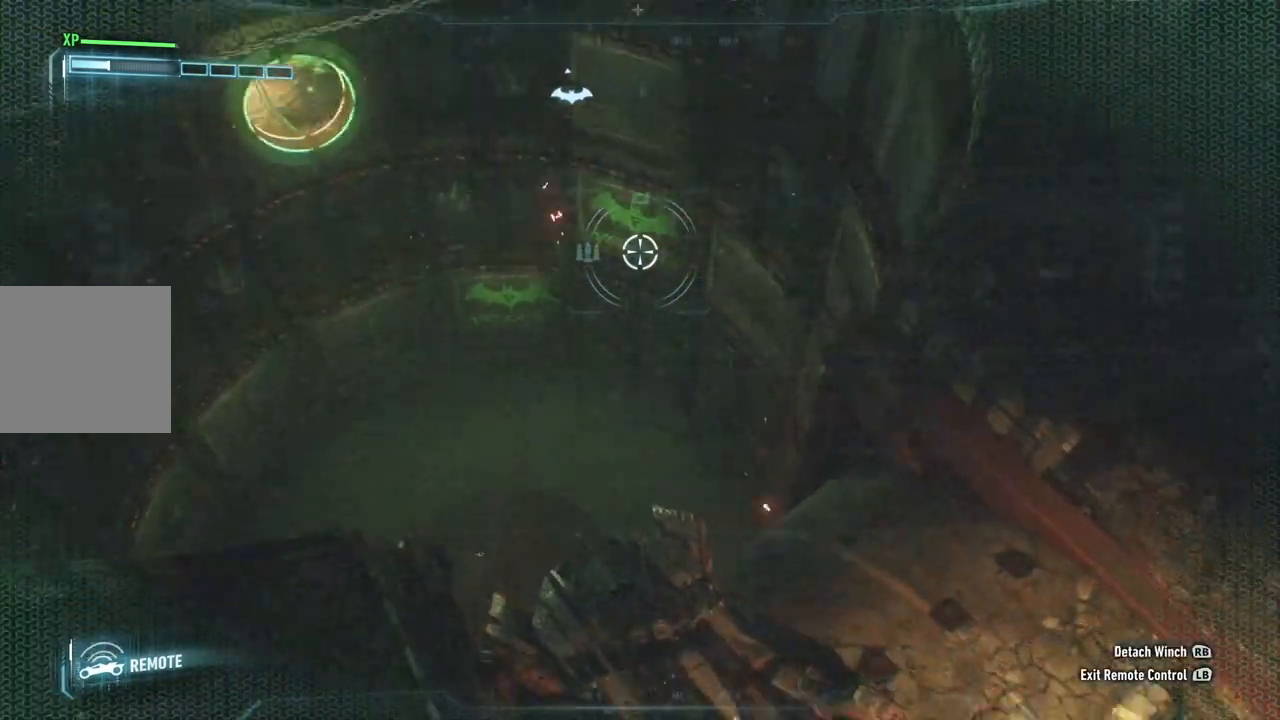
{"buttons": ["L2"], "left_stick": "up-right", "right_stick": "center", "events": [[200, "L2", "down"], [217, "left_stick", "down-right"], [367, "left_stick", "right"], [500, "left_stick", "up-right"]]}
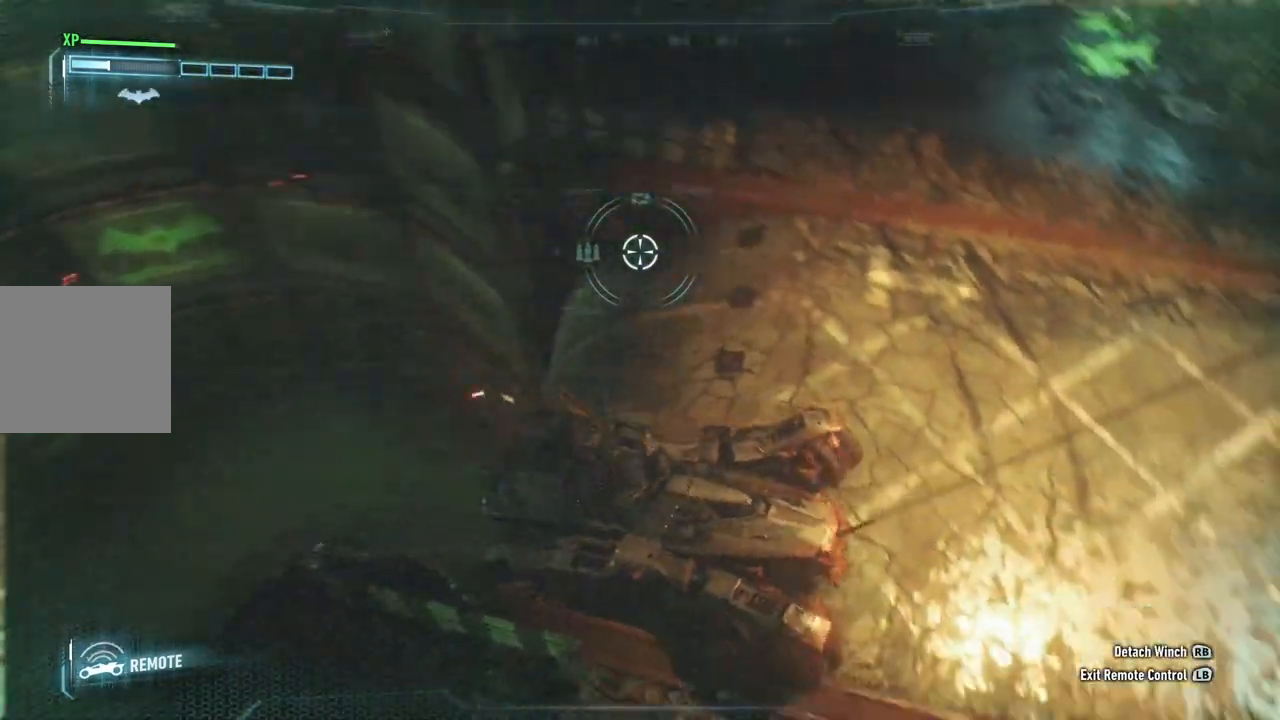
{"buttons": ["L2"], "left_stick": "up", "right_stick": "up", "events": [[350, "right_stick", "up"], [400, "left_stick", "up"]]}
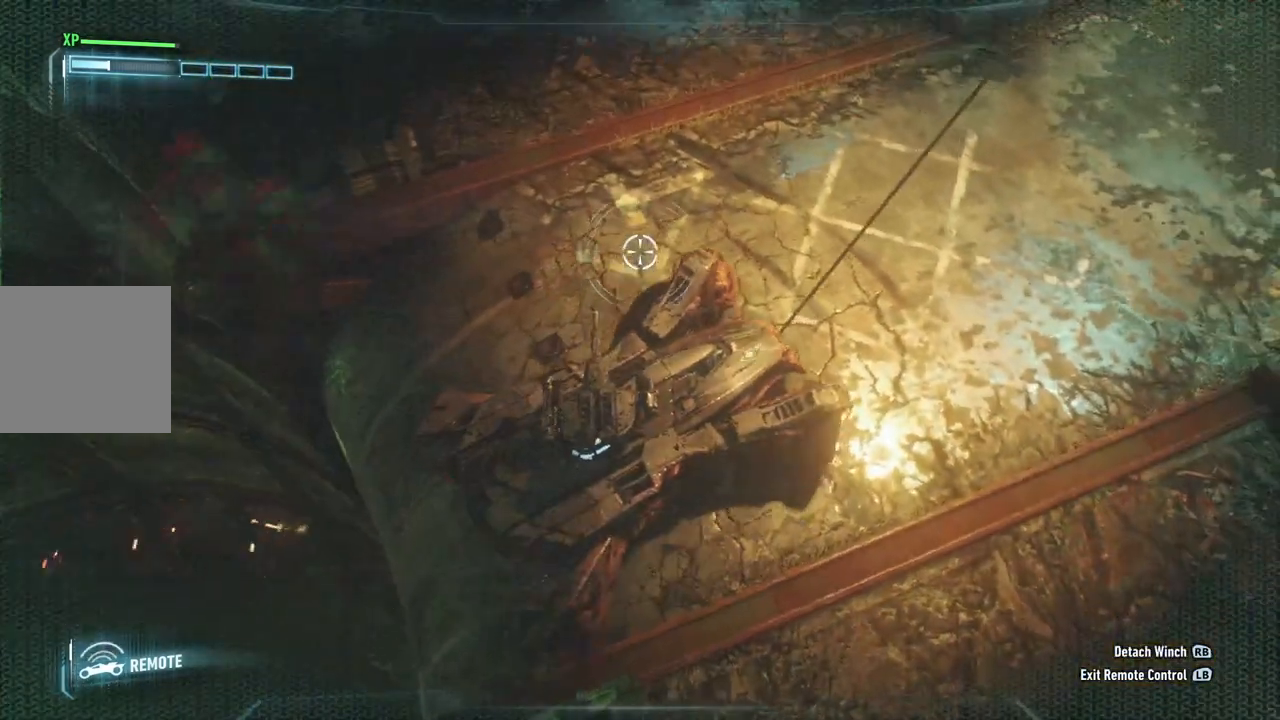
{"buttons": ["L2"], "left_stick": "up", "right_stick": "center", "events": [[217, "R1", "down"], [367, "R1", "up"], [417, "right_stick", "center"]]}
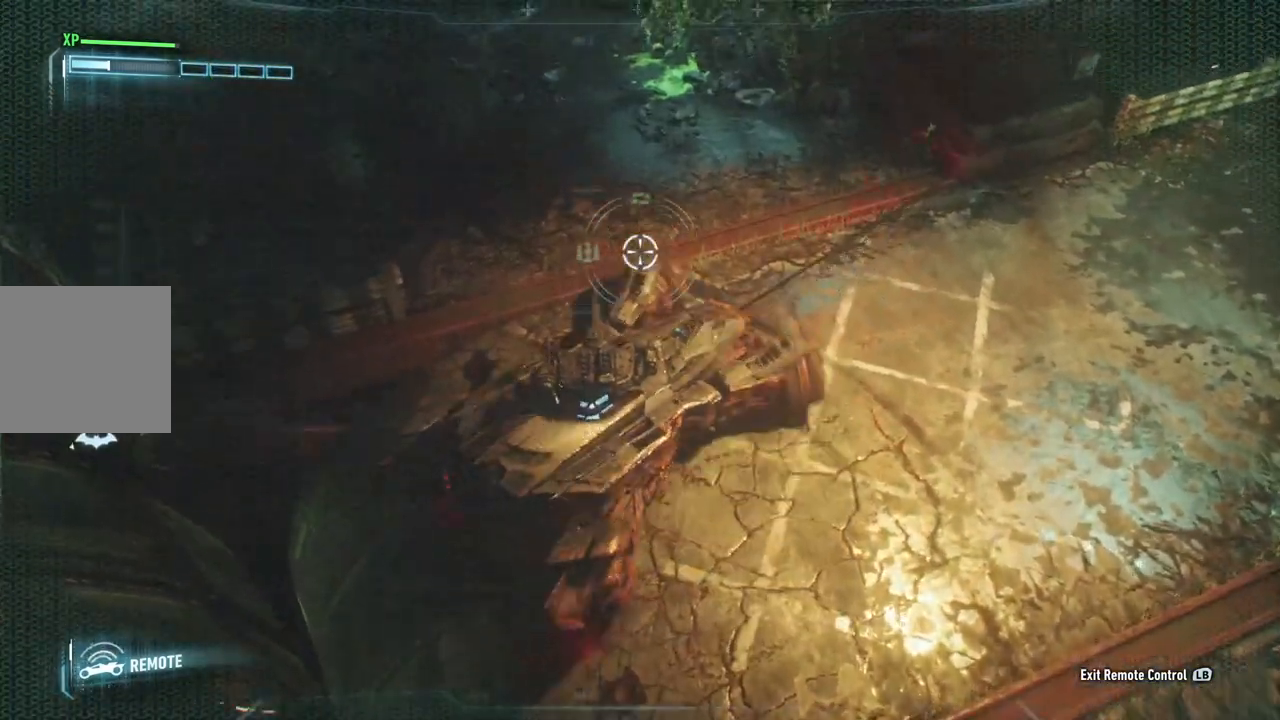
{"buttons": ["L2"], "left_stick": "up", "right_stick": "up-left", "events": [[117, "right_stick", "up-left"]]}
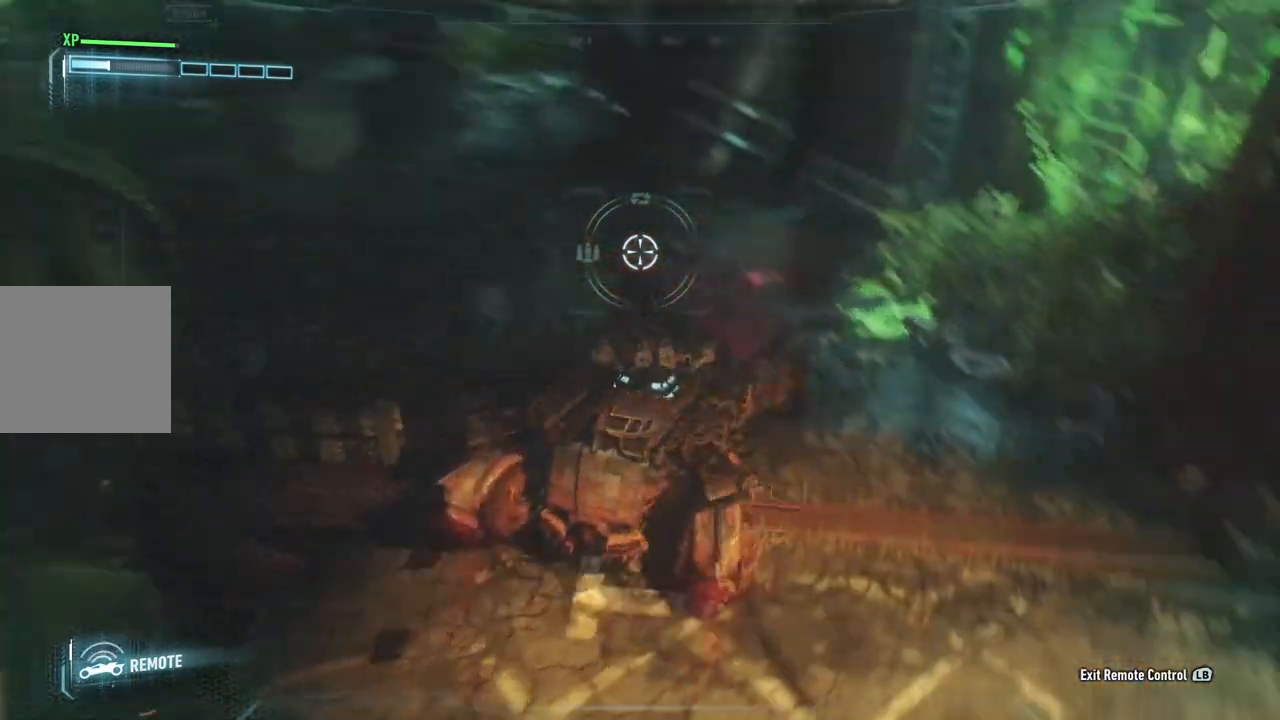
{"buttons": ["L2"], "left_stick": "up", "right_stick": "center", "events": [[250, "right_stick", "center"]]}
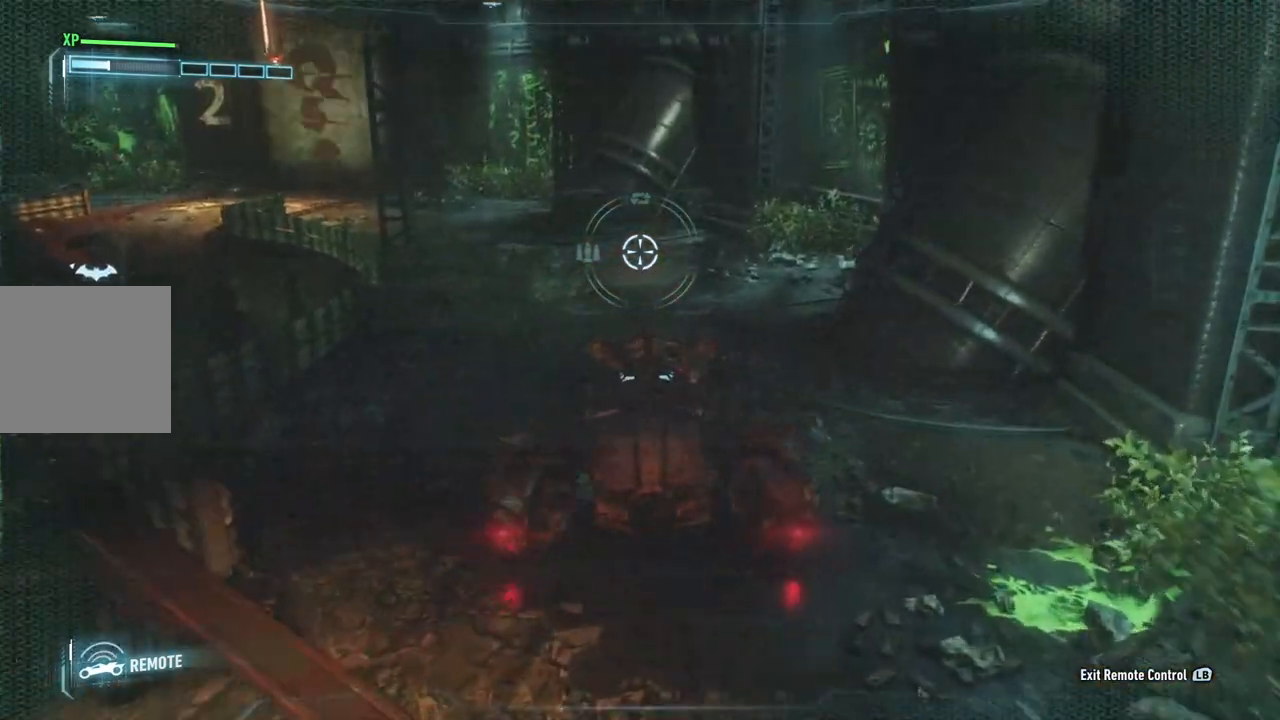
{"buttons": ["L2"], "left_stick": "up", "right_stick": "center", "events": [[217, "right_stick", "left"], [300, "right_stick", "center"]]}
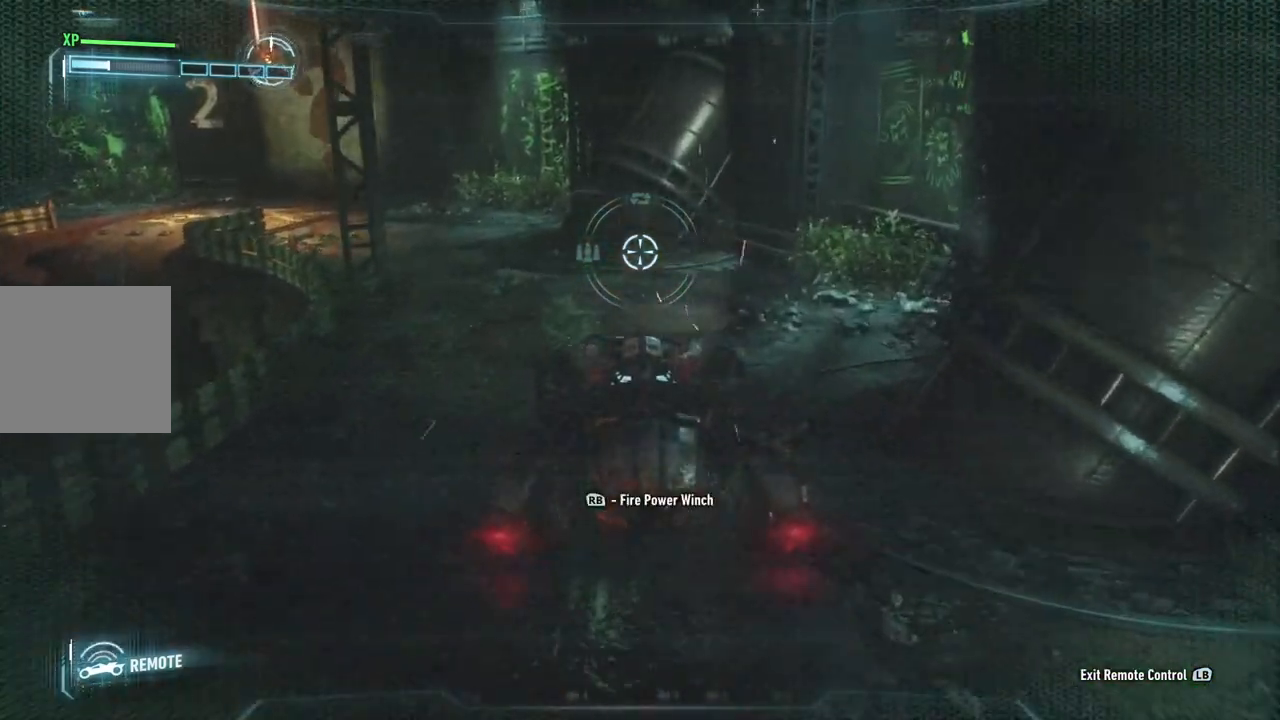
{"buttons": ["L2"], "left_stick": "up", "right_stick": "center", "events": []}
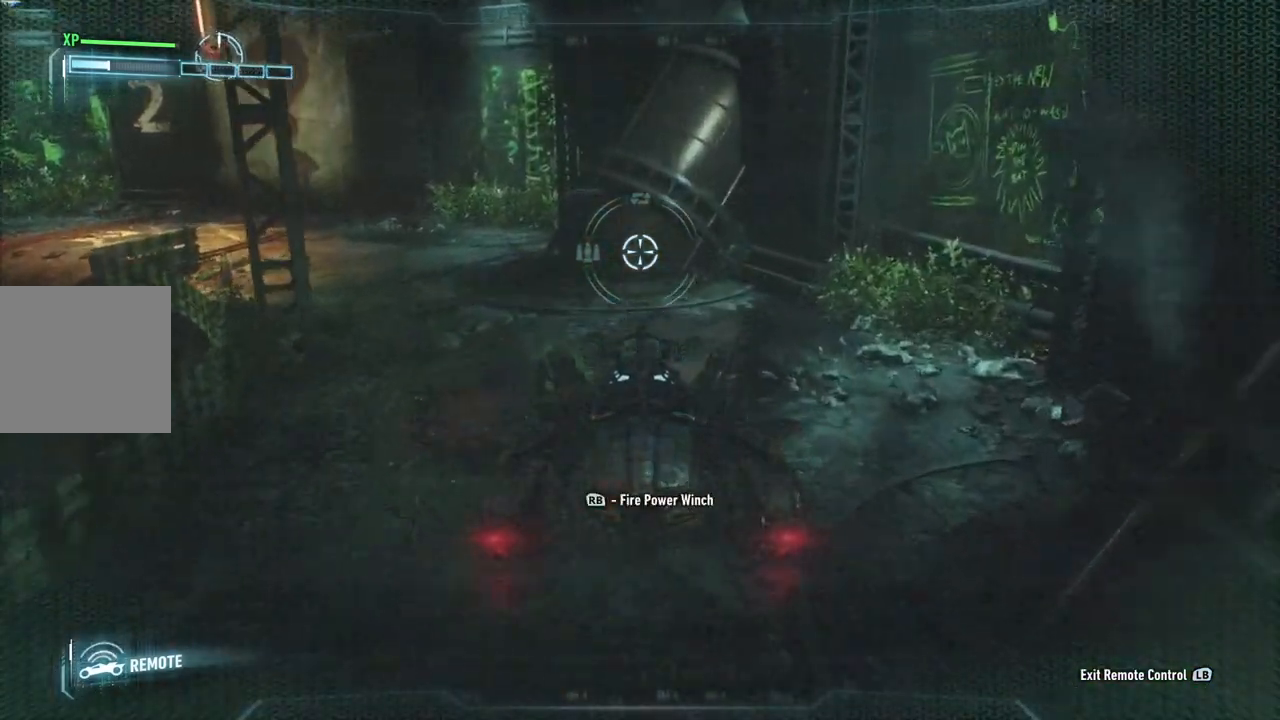
{"buttons": ["L2"], "left_stick": "up", "right_stick": "center", "events": []}
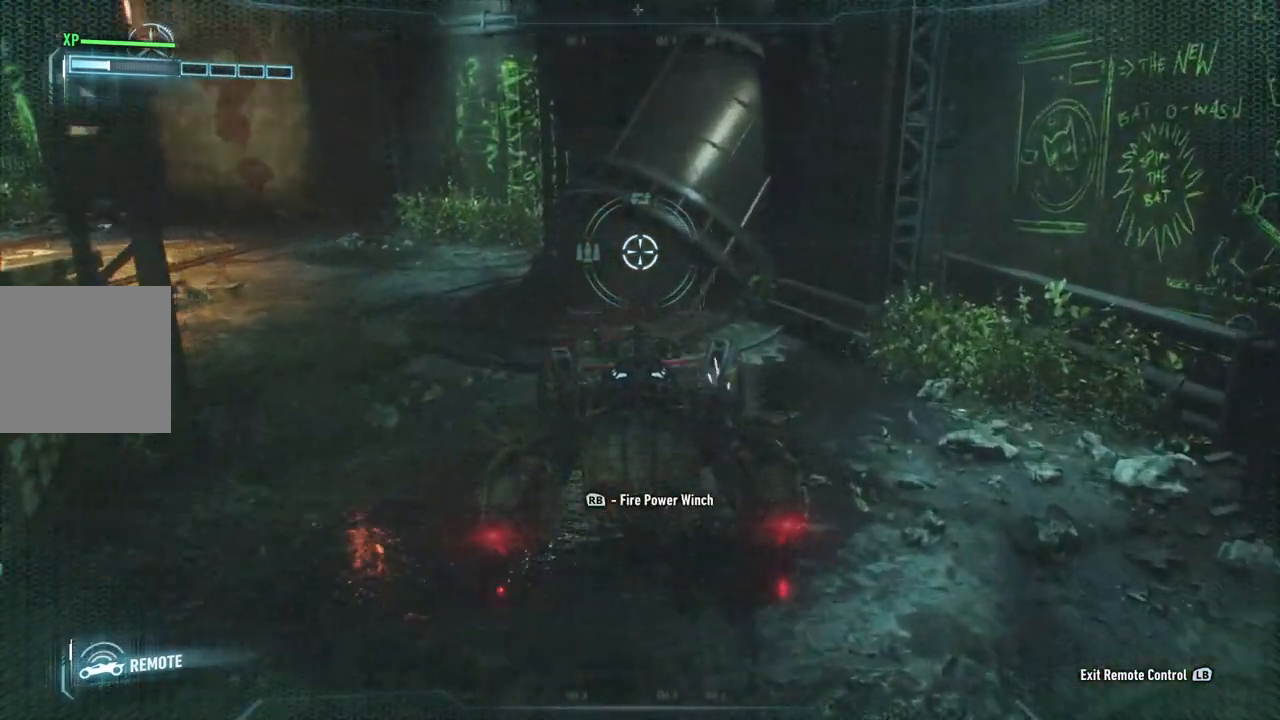
{"buttons": ["L2"], "left_stick": "up-left", "right_stick": "left", "events": [[83, "left_stick", "up-left"], [417, "right_stick", "left"]]}
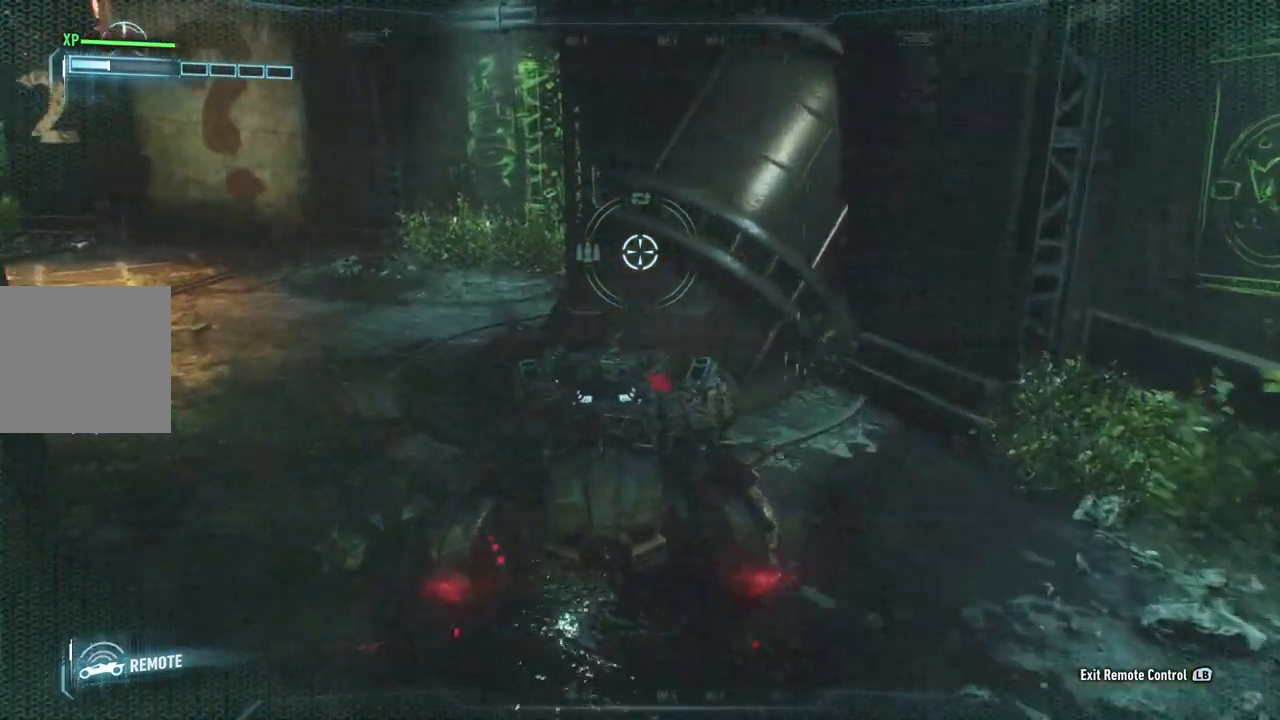
{"buttons": ["L2"], "left_stick": "up", "right_stick": "center", "events": [[233, "right_stick", "center"], [267, "left_stick", "up"]]}
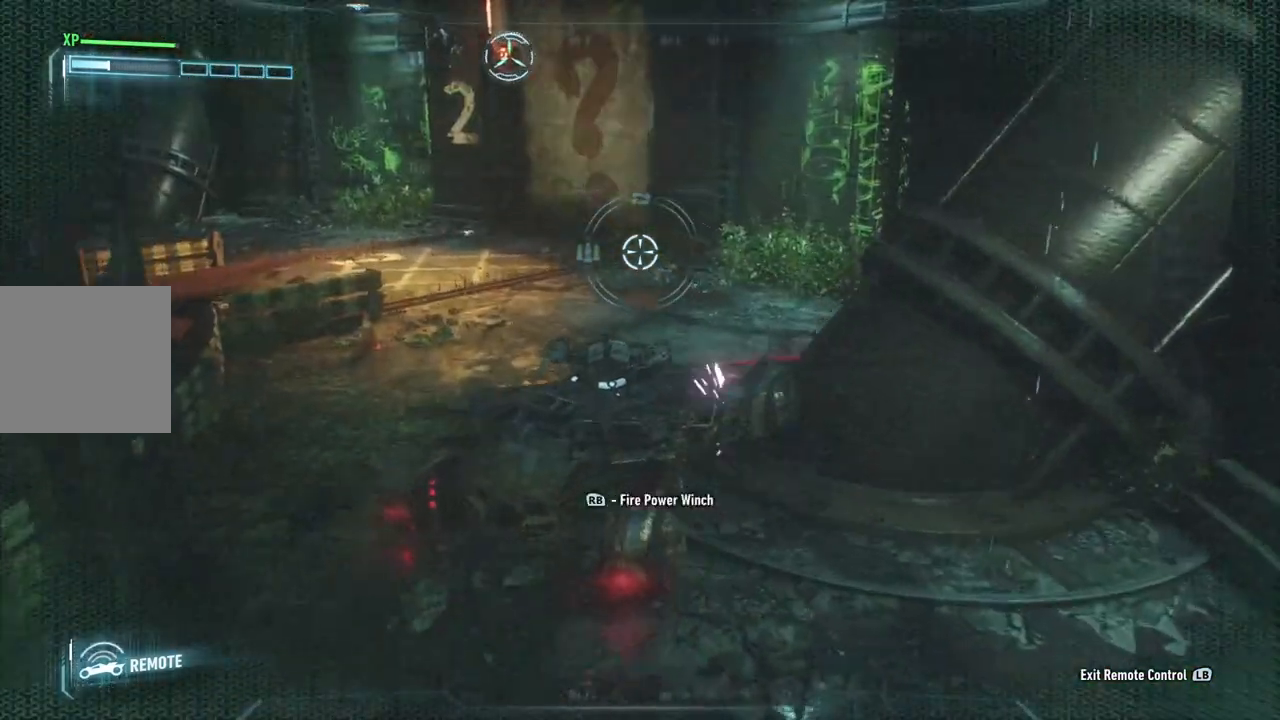
{"buttons": ["L2"], "left_stick": "up", "right_stick": "left", "events": [[167, "right_stick", "left"]]}
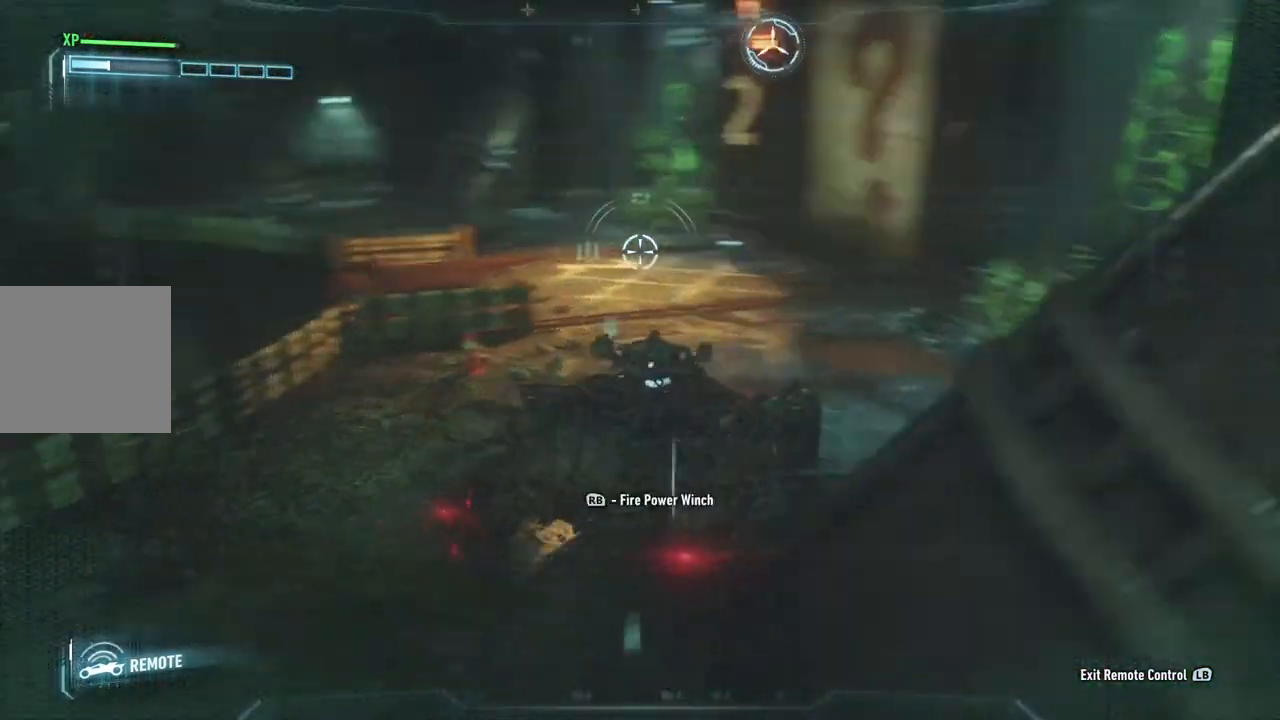
{"buttons": ["L2"], "left_stick": "up-right", "right_stick": "left", "events": [[17, "right_stick", "center"], [67, "left_stick", "up-right"], [167, "right_stick", "left"]]}
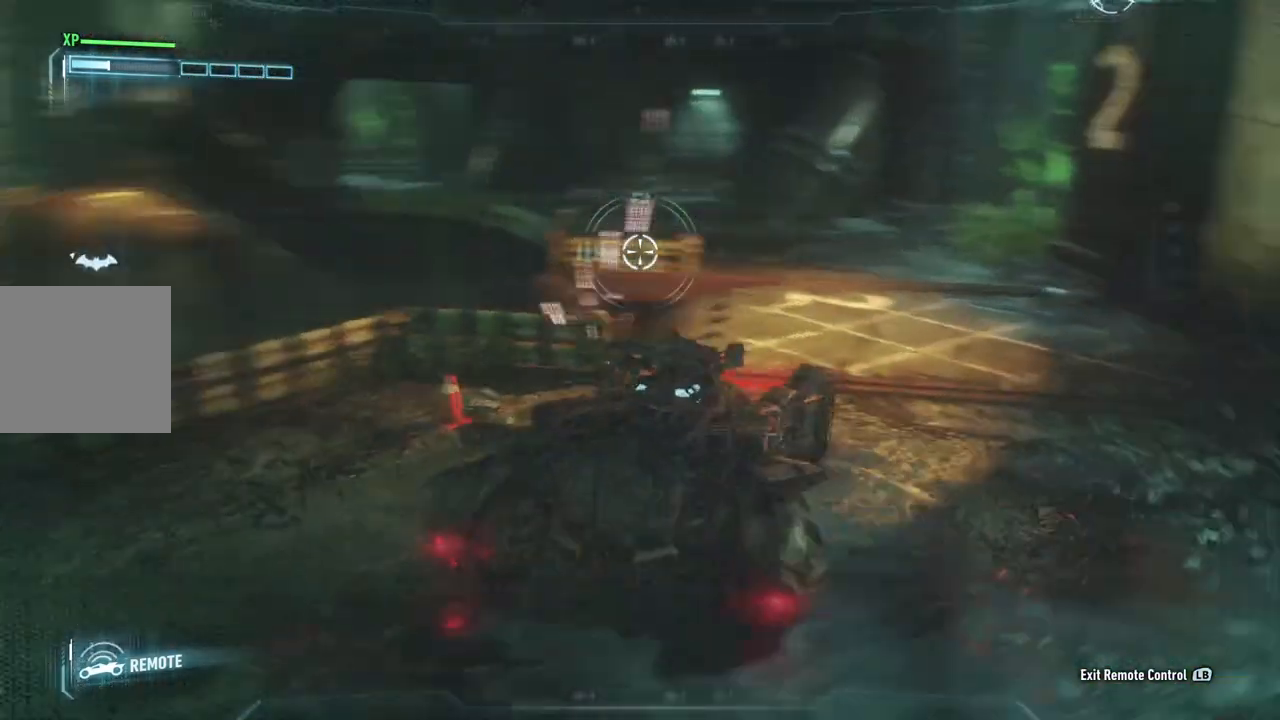
{"buttons": ["L2"], "left_stick": "up-right", "right_stick": "center", "events": [[200, "right_stick", "center"]]}
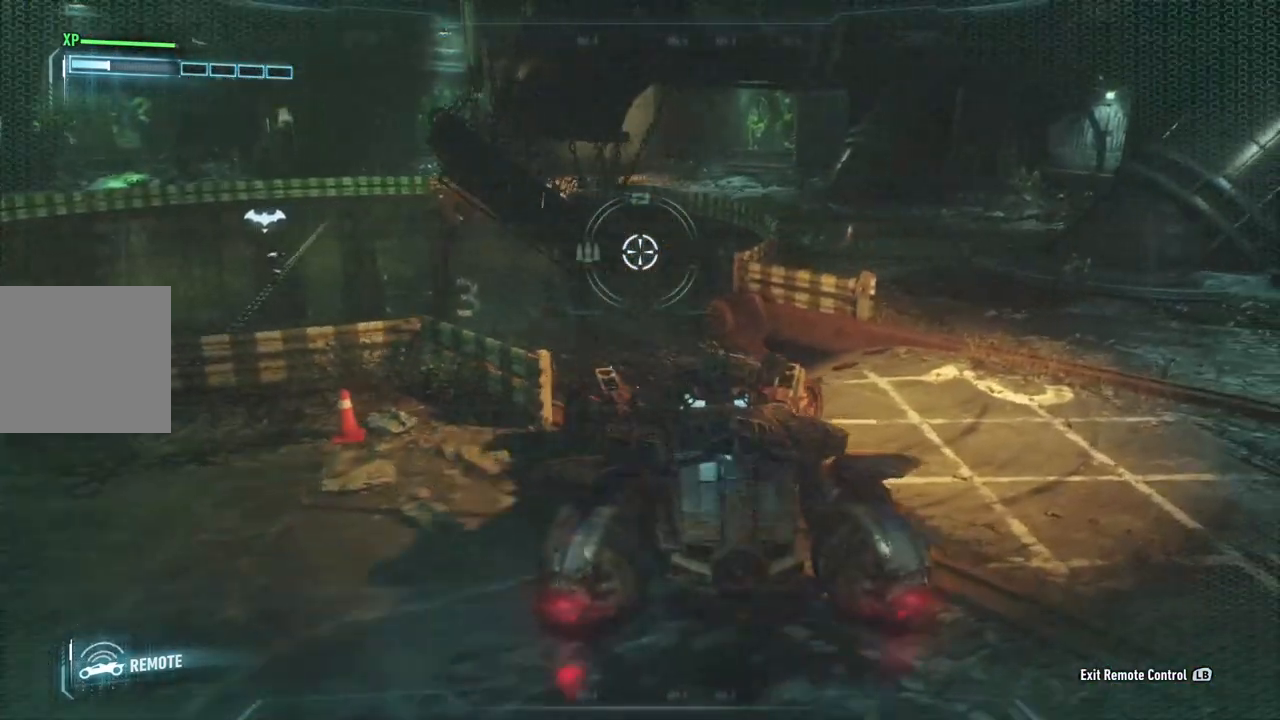
{"buttons": ["L2"], "left_stick": "center", "right_stick": "center", "events": [[133, "left_stick", "up"], [450, "left_stick", "center"]]}
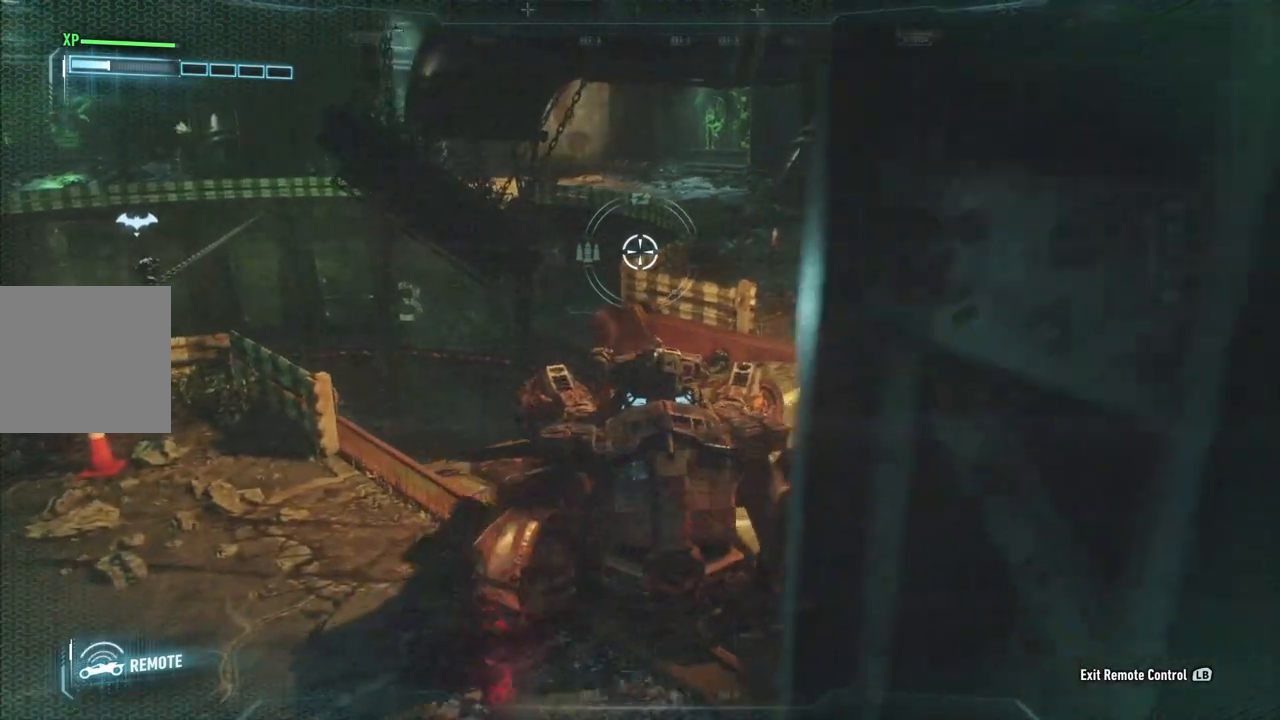
{"buttons": ["L2"], "left_stick": "center", "right_stick": "center", "events": [[133, "left_stick", "up"], [133, "right_stick", "down"], [383, "left_stick", "center"], [417, "right_stick", "center"]]}
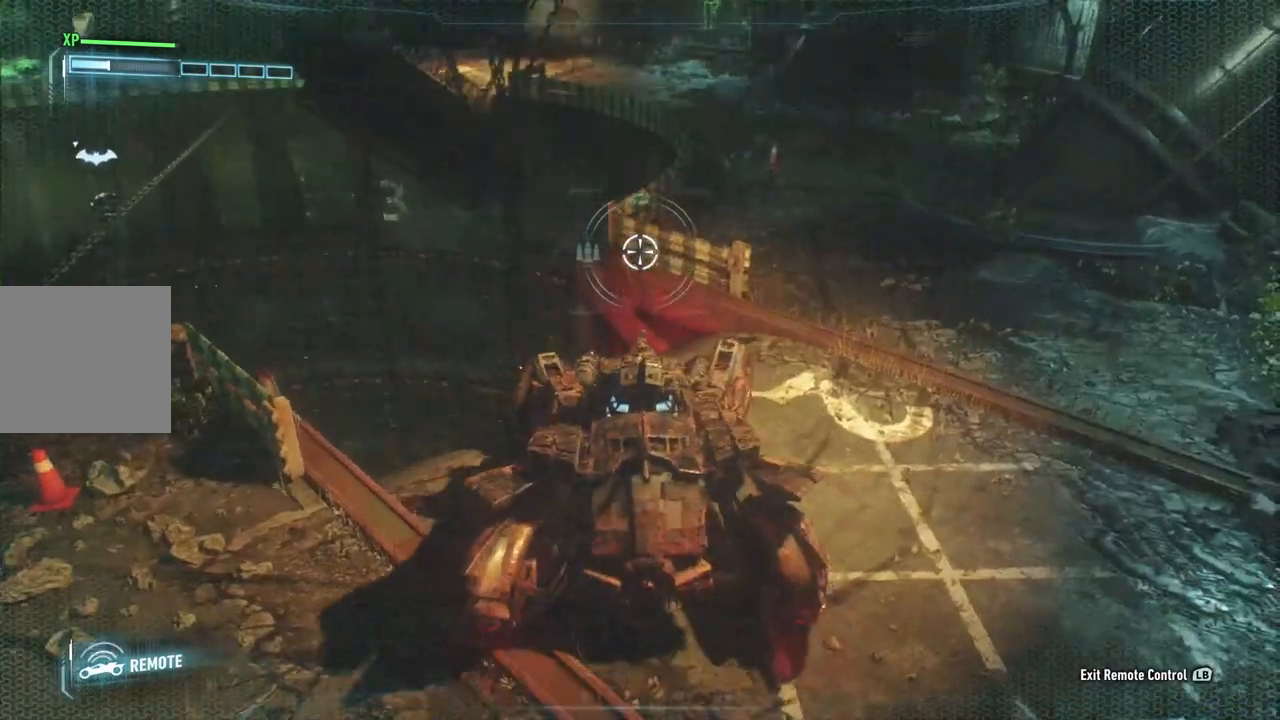
{"buttons": ["L2"], "left_stick": "up", "right_stick": "center", "events": [[383, "left_stick", "up"]]}
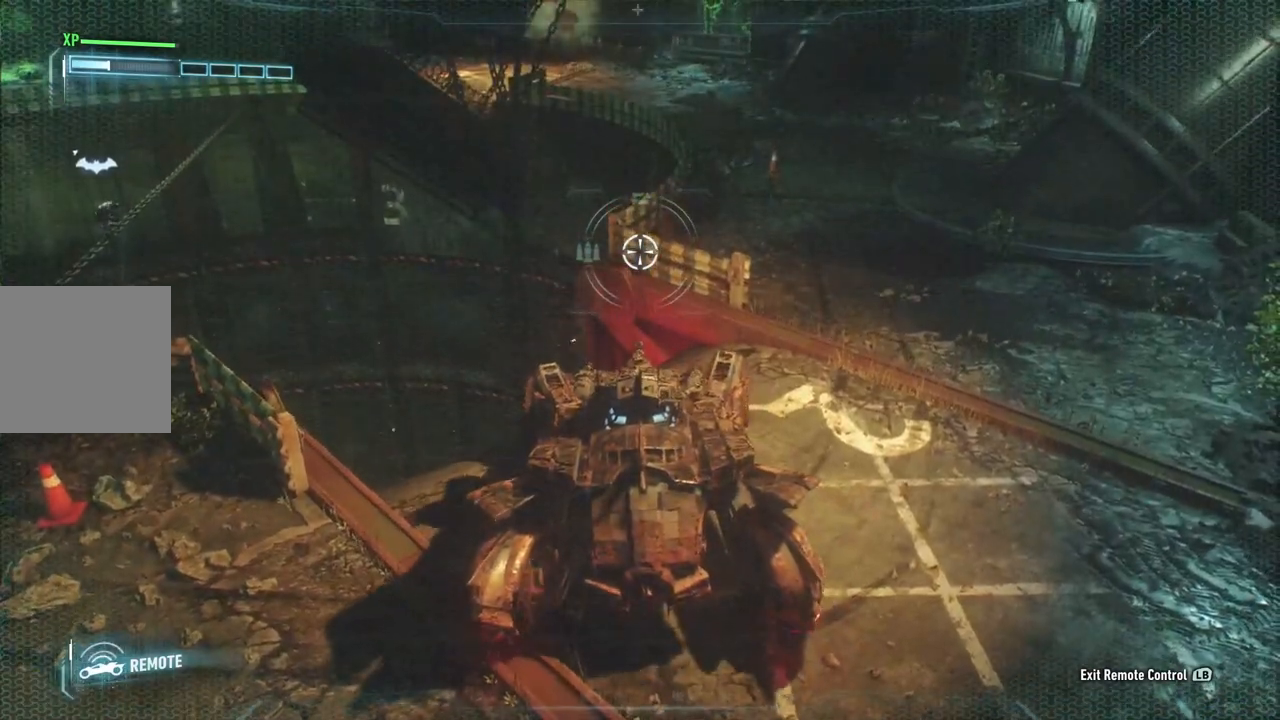
{"buttons": ["L2"], "left_stick": "center", "right_stick": "right", "events": [[133, "left_stick", "center"], [350, "right_stick", "right"]]}
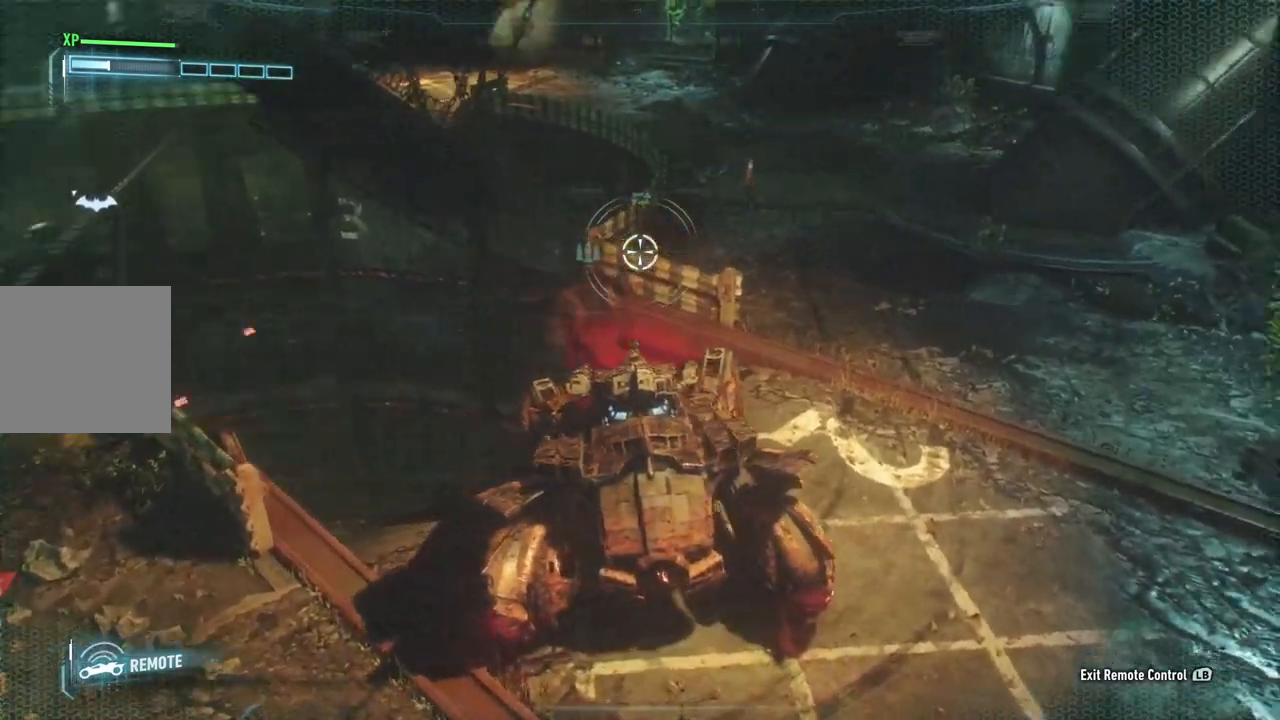
{"buttons": ["L2"], "left_stick": "center", "right_stick": "up-right", "events": [[250, "left_stick", "up-left"], [350, "right_stick", "up-right"], [483, "left_stick", "center"]]}
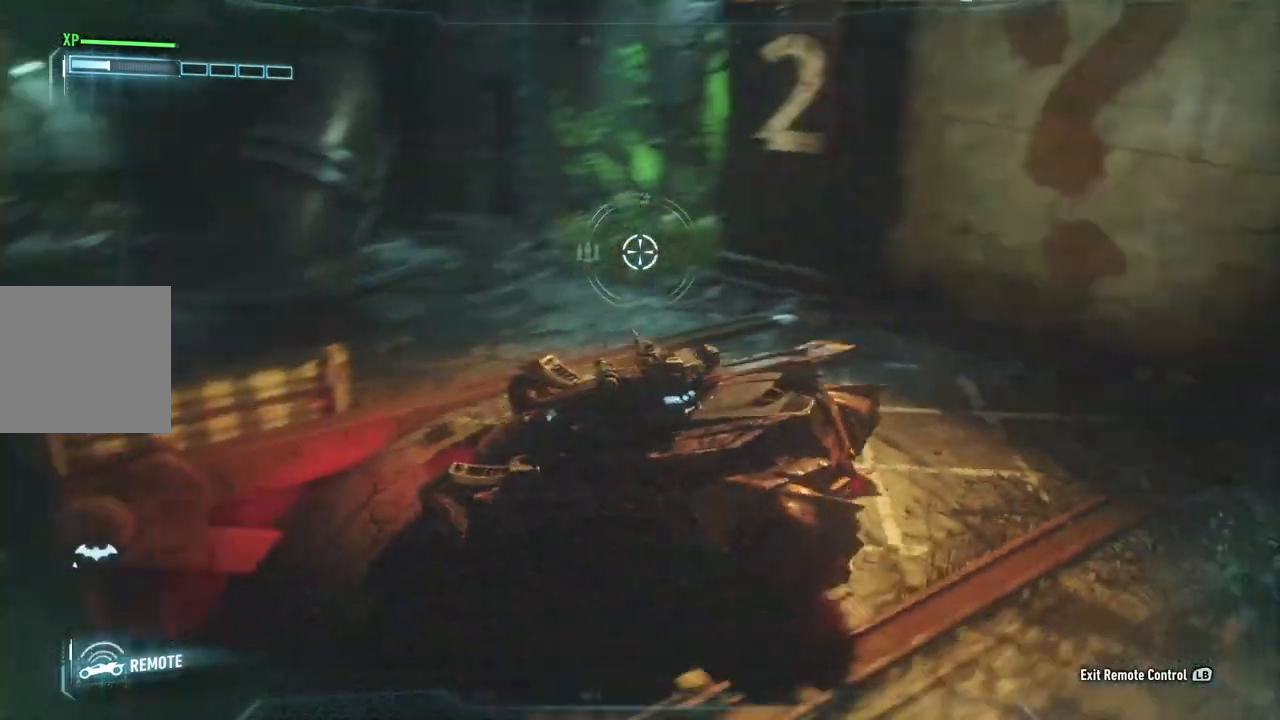
{"buttons": ["L2"], "left_stick": "center", "right_stick": "center", "events": [[483, "right_stick", "center"]]}
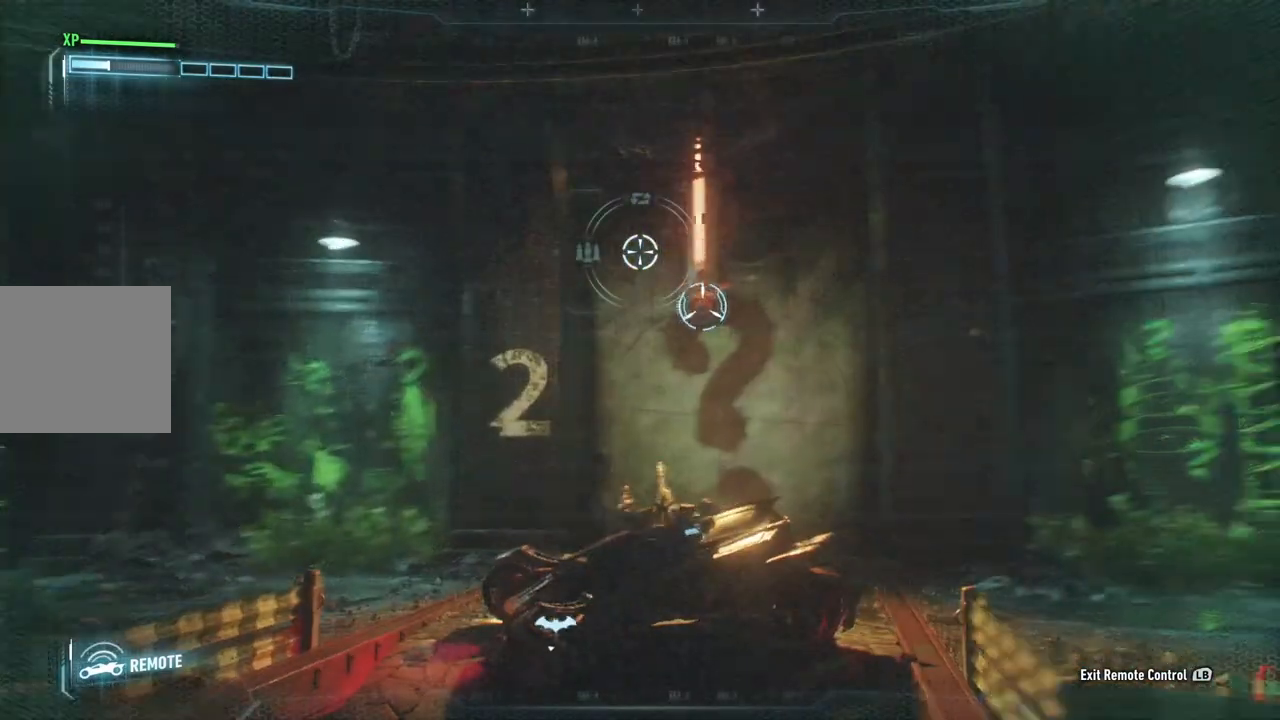
{"buttons": ["L2"], "left_stick": "left", "right_stick": "center", "events": [[200, "left_stick", "down-left"], [250, "right_stick", "down-right"], [400, "left_stick", "left"], [483, "right_stick", "center"]]}